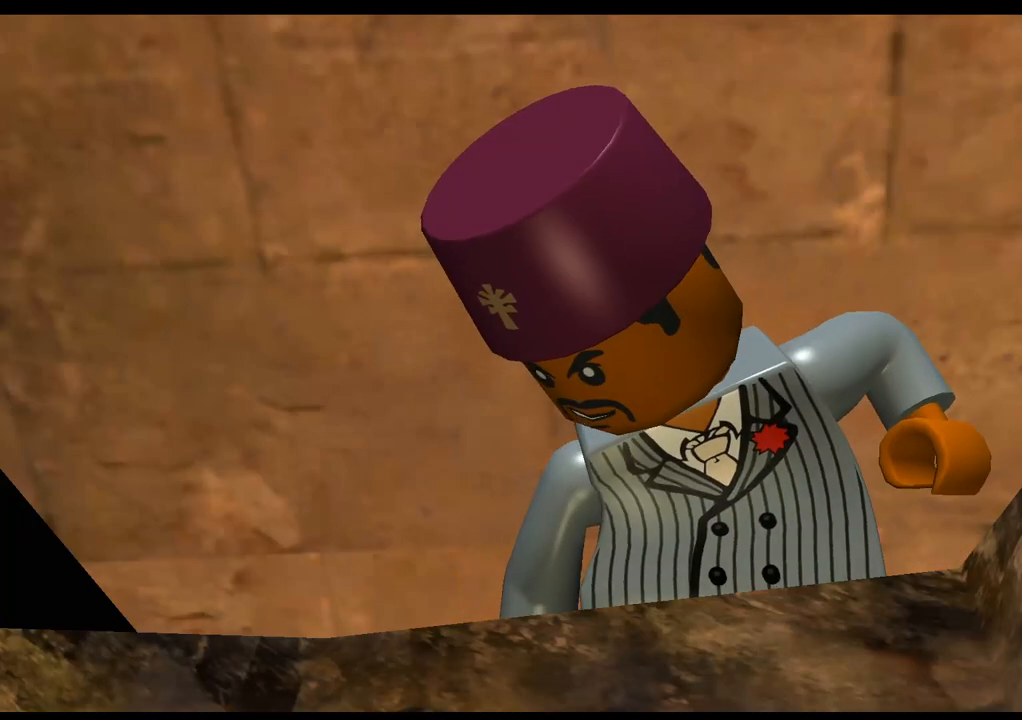
Gameplay with a controller (PlayStation layout); each line is a JSON object with the inputs held at the frame after it. "events" lists button and stick changes between this image and that frame as [ms after this image, input, new state], when the widget could be followed in between. Not read: R3.
{"buttons": [], "left_stick": "right", "right_stick": "center", "events": [[100, "left_stick", "down-right"], [417, "left_stick", "right"]]}
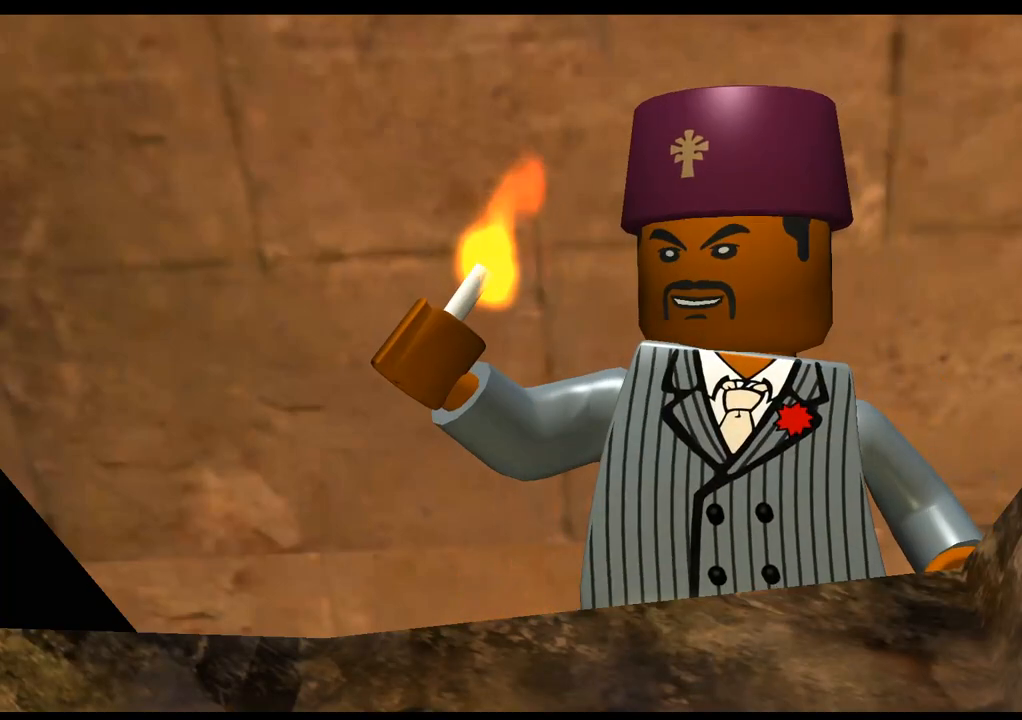
{"buttons": [], "left_stick": "up-right", "right_stick": "center", "events": [[333, "left_stick", "up-right"]]}
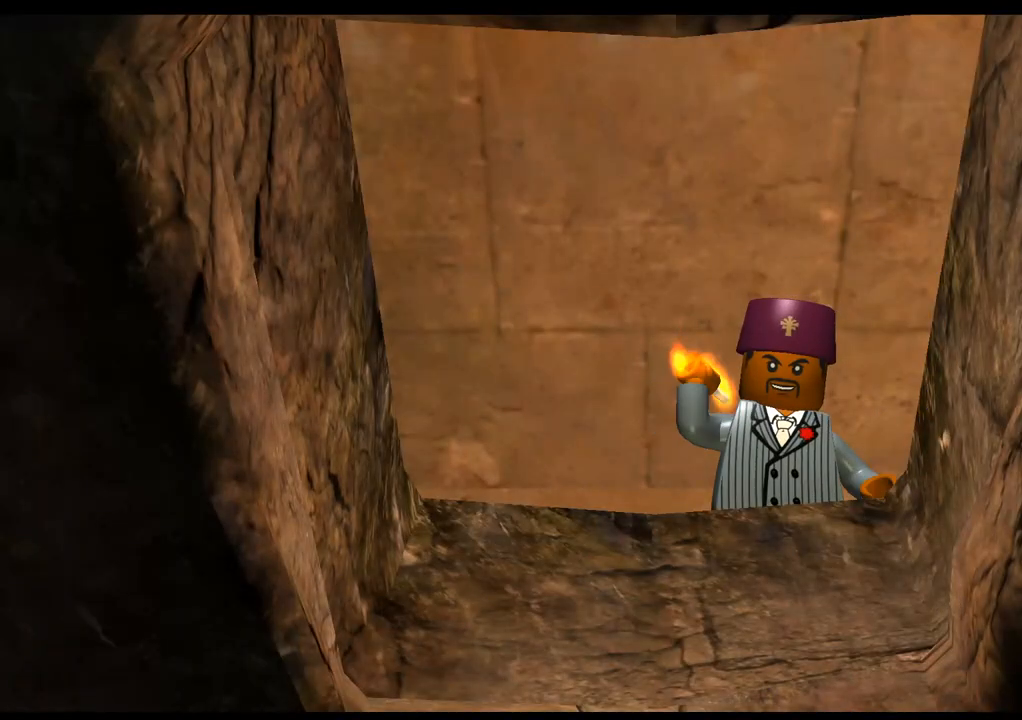
{"buttons": [], "left_stick": "center", "right_stick": "center", "events": [[267, "left_stick", "center"]]}
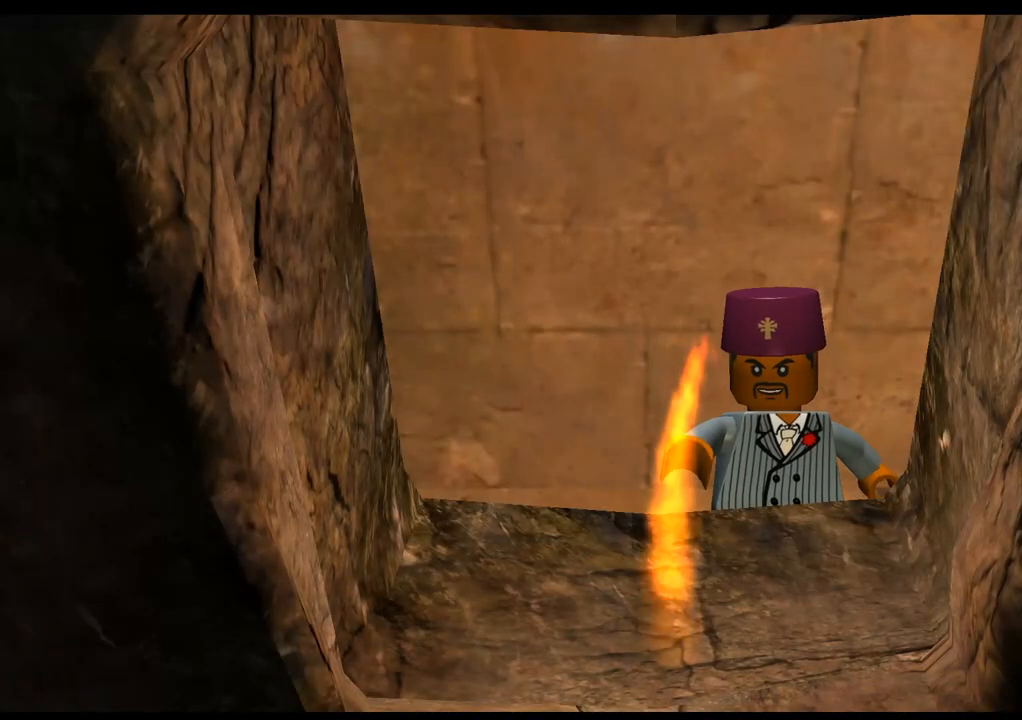
{"buttons": [], "left_stick": "center", "right_stick": "center", "events": []}
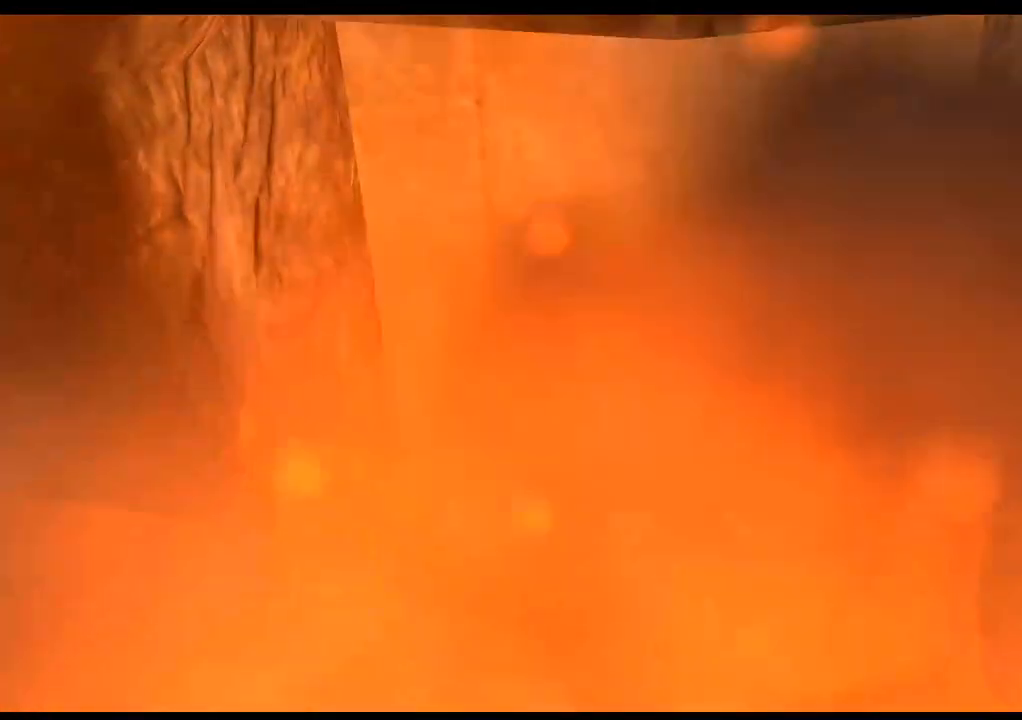
{"buttons": [], "left_stick": "right", "right_stick": "center", "events": [[83, "left_stick", "right"]]}
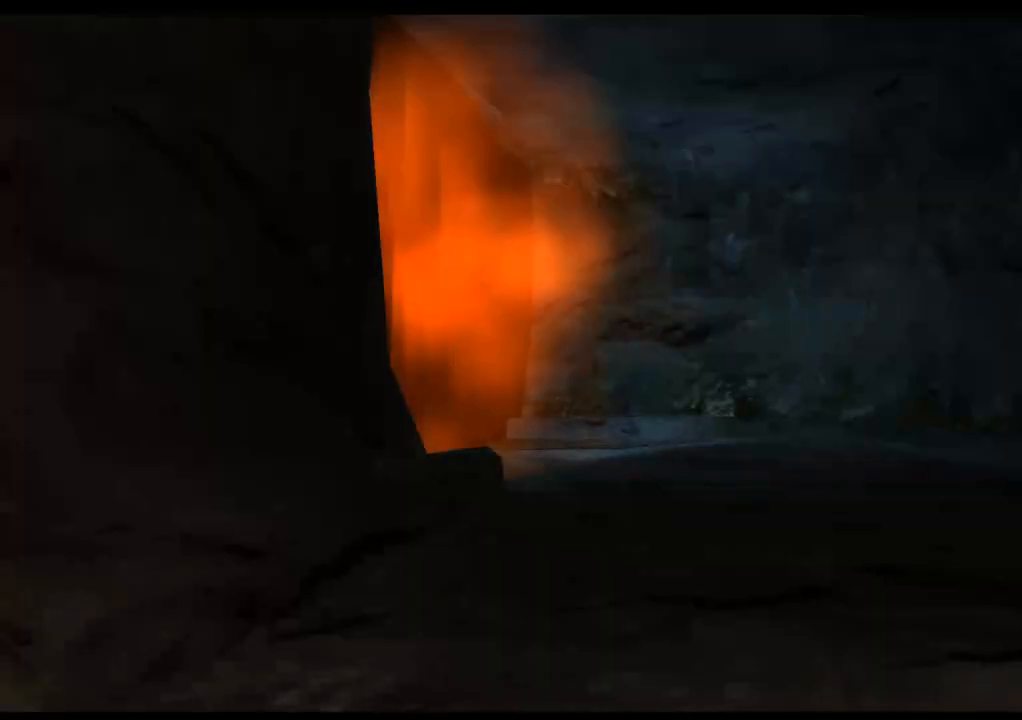
{"buttons": [], "left_stick": "right", "right_stick": "center", "events": []}
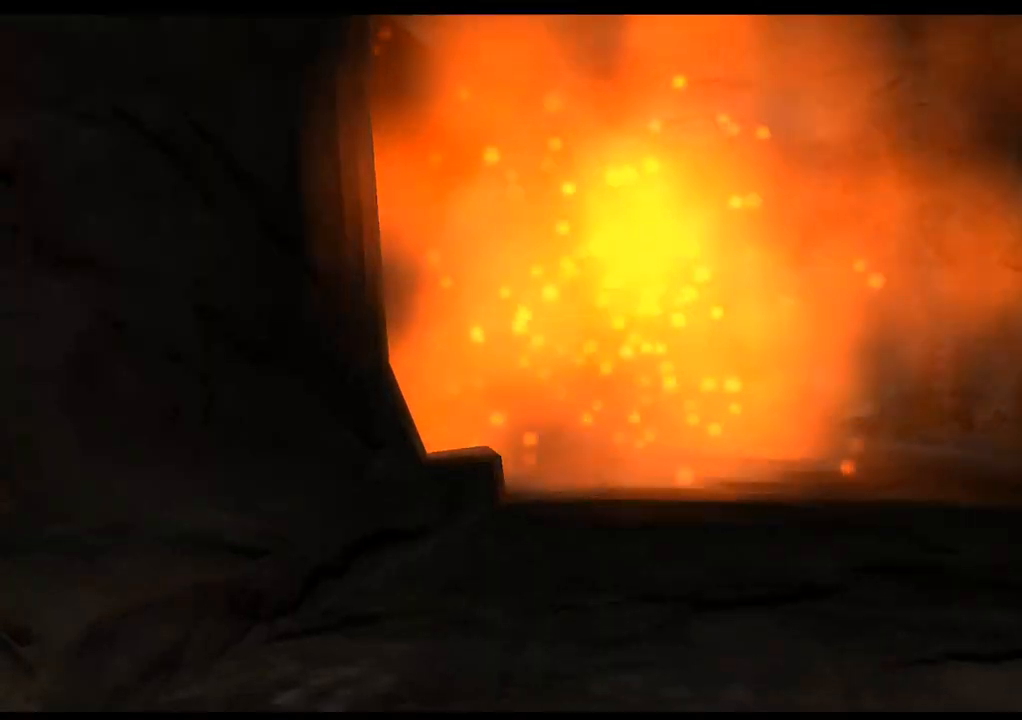
{"buttons": [], "left_stick": "center", "right_stick": "center", "events": [[17, "left_stick", "center"]]}
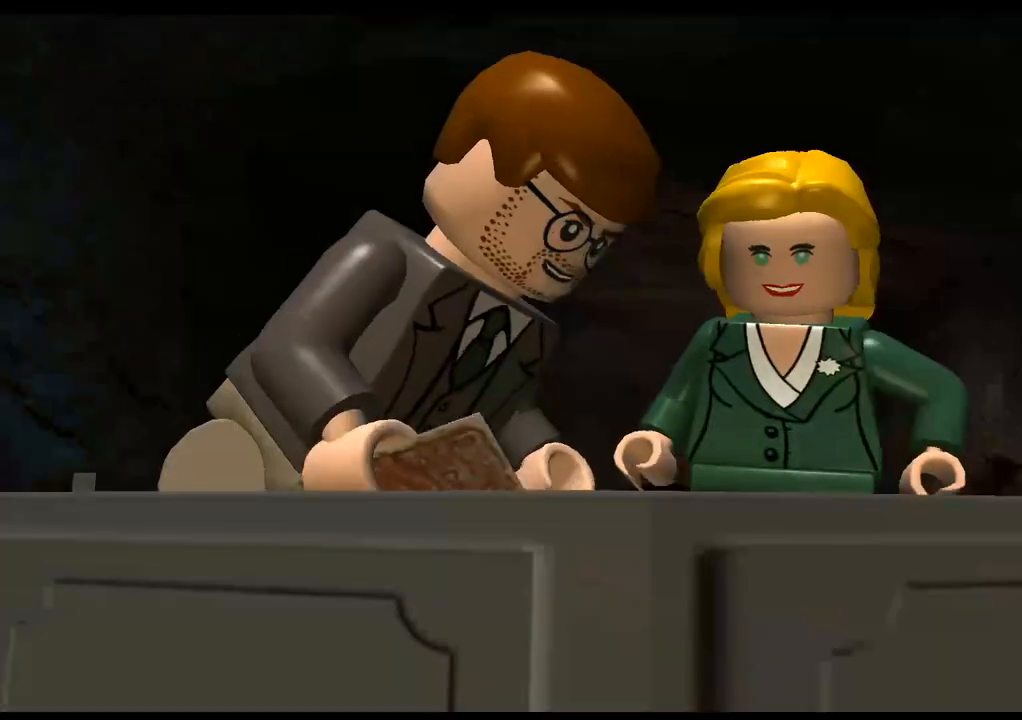
{"buttons": [], "left_stick": "center", "right_stick": "center", "events": []}
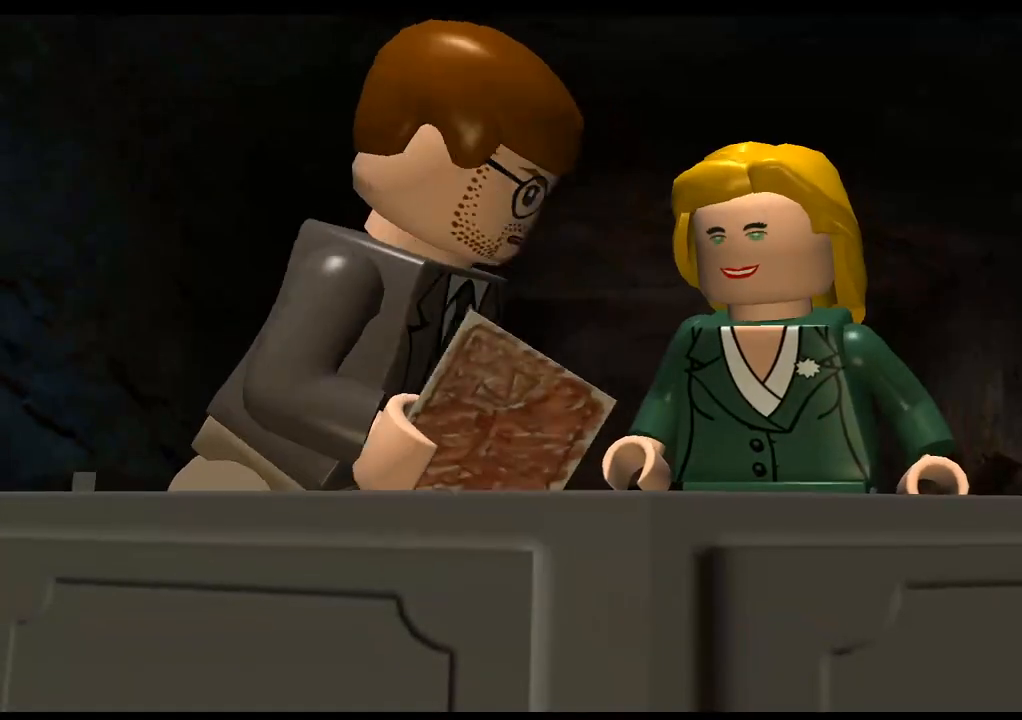
{"buttons": [], "left_stick": "right", "right_stick": "center", "events": [[500, "left_stick", "right"]]}
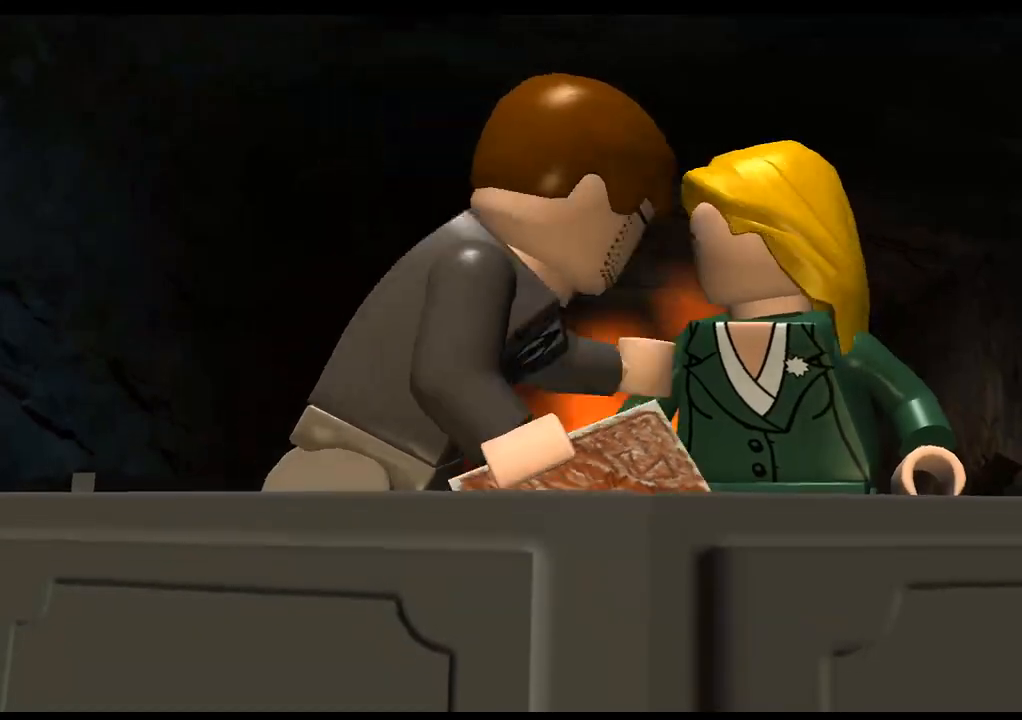
{"buttons": [], "left_stick": "center", "right_stick": "center", "events": [[300, "left_stick", "center"]]}
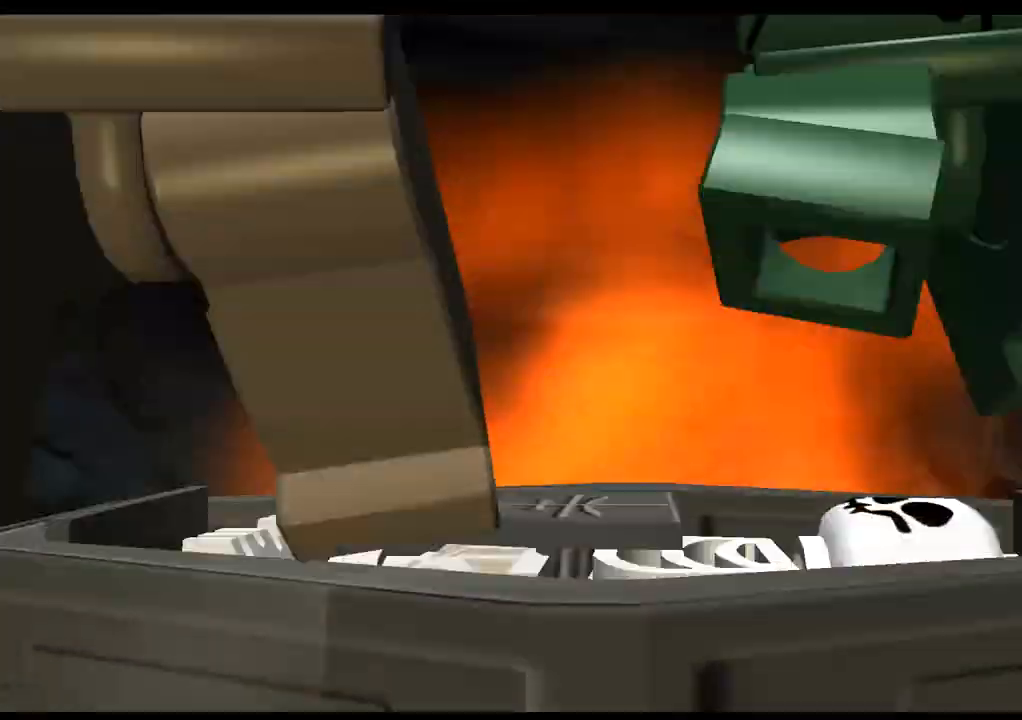
{"buttons": [], "left_stick": "center", "right_stick": "center", "events": []}
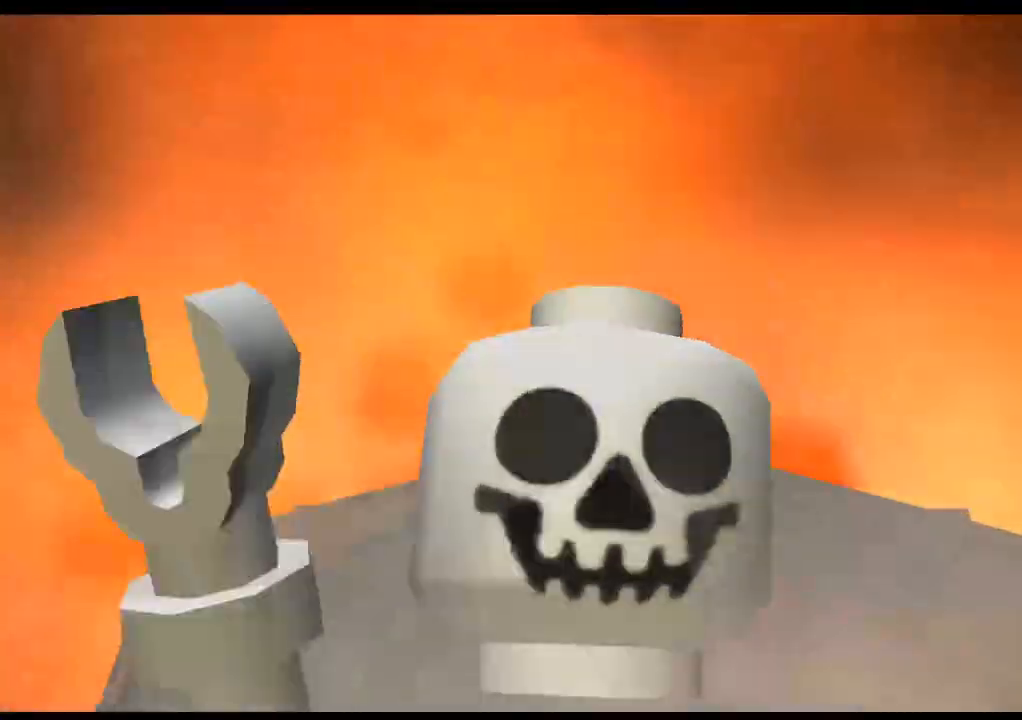
{"buttons": [], "left_stick": "right", "right_stick": "center", "events": [[483, "left_stick", "right"]]}
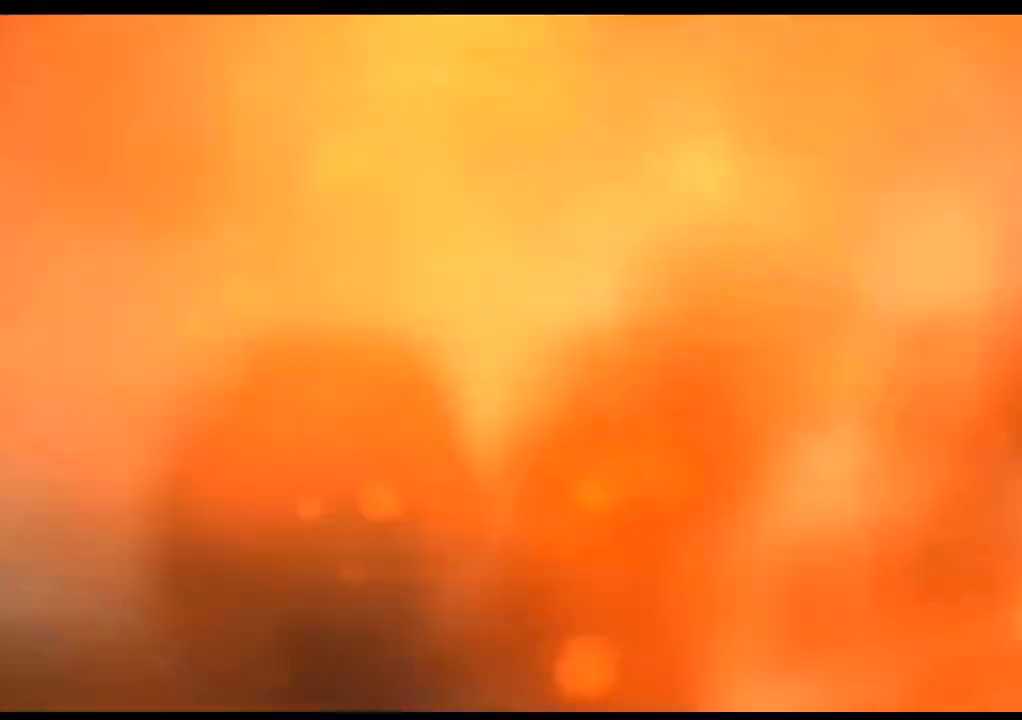
{"buttons": [], "left_stick": "right", "right_stick": "center", "events": []}
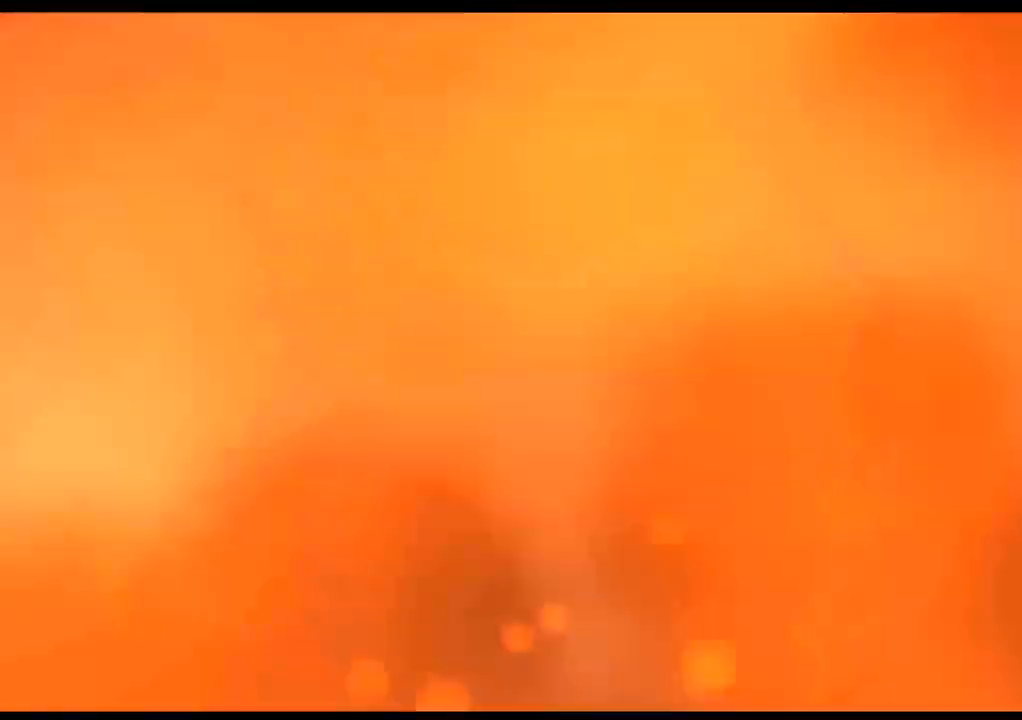
{"buttons": [], "left_stick": "down-right", "right_stick": "center", "events": [[433, "left_stick", "down-right"]]}
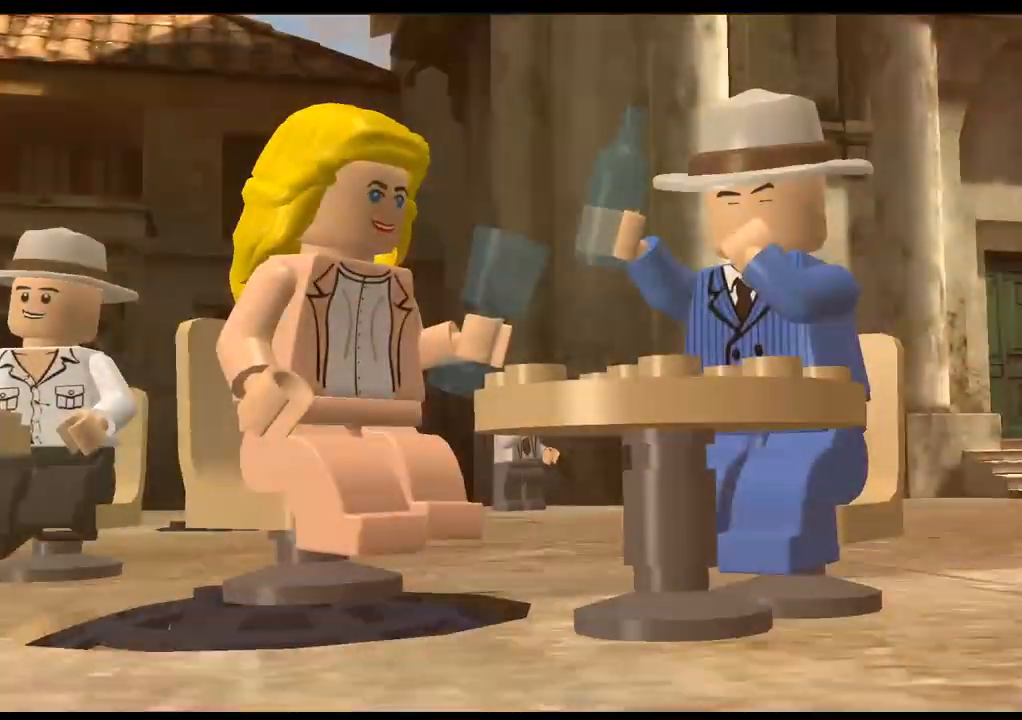
{"buttons": [], "left_stick": "down-right", "right_stick": "center", "events": [[367, "CROSS", "down"], [483, "CROSS", "up"]]}
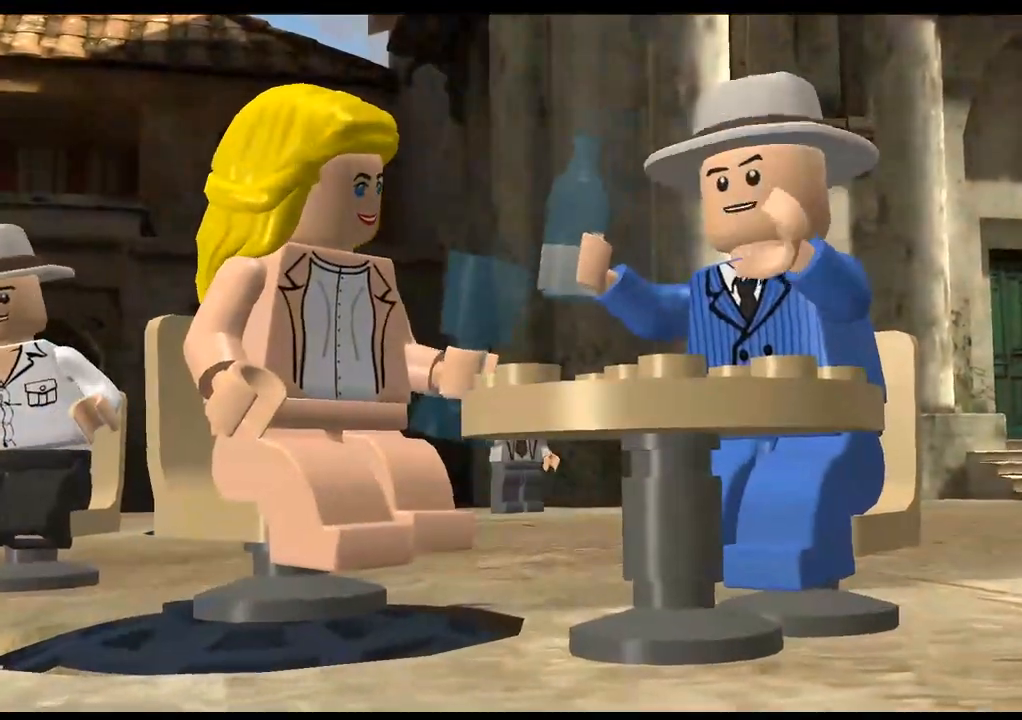
{"buttons": [], "left_stick": "down-right", "right_stick": "center", "events": []}
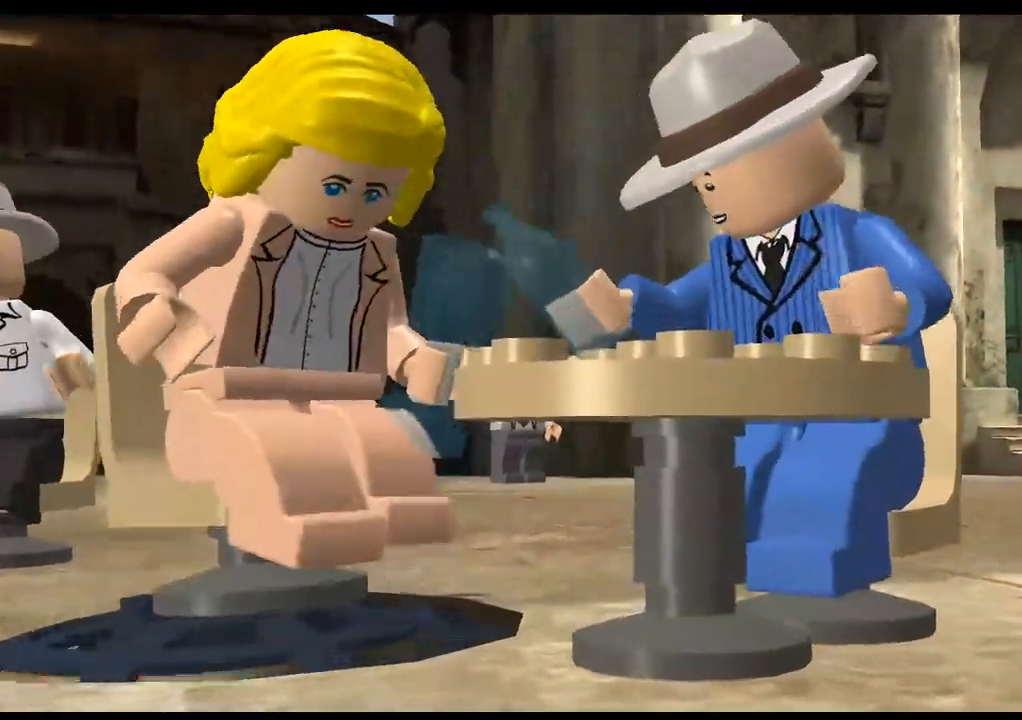
{"buttons": [], "left_stick": "down-right", "right_stick": "center", "events": [[283, "CROSS", "down"], [400, "CROSS", "up"]]}
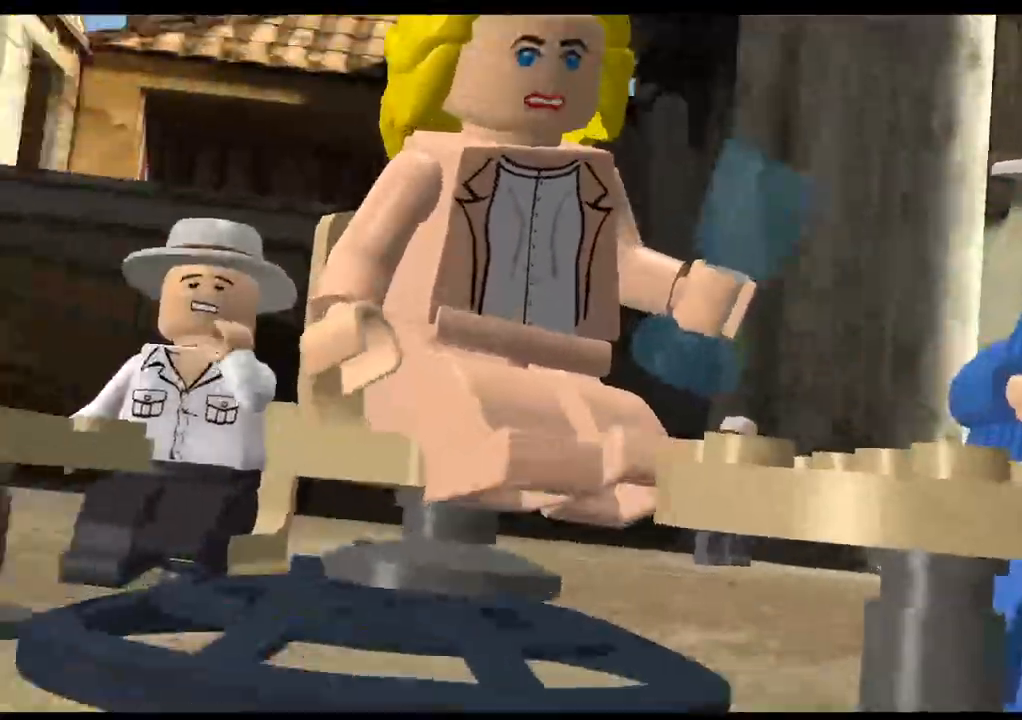
{"buttons": [], "left_stick": "center", "right_stick": "center", "events": [[500, "left_stick", "center"]]}
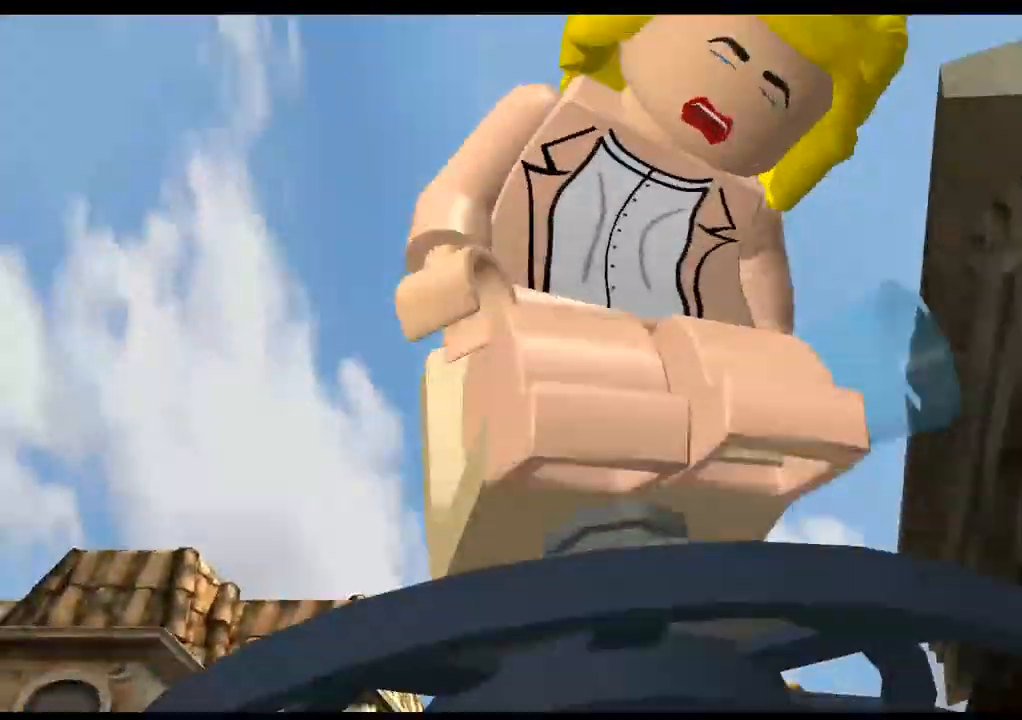
{"buttons": [], "left_stick": "center", "right_stick": "center", "events": []}
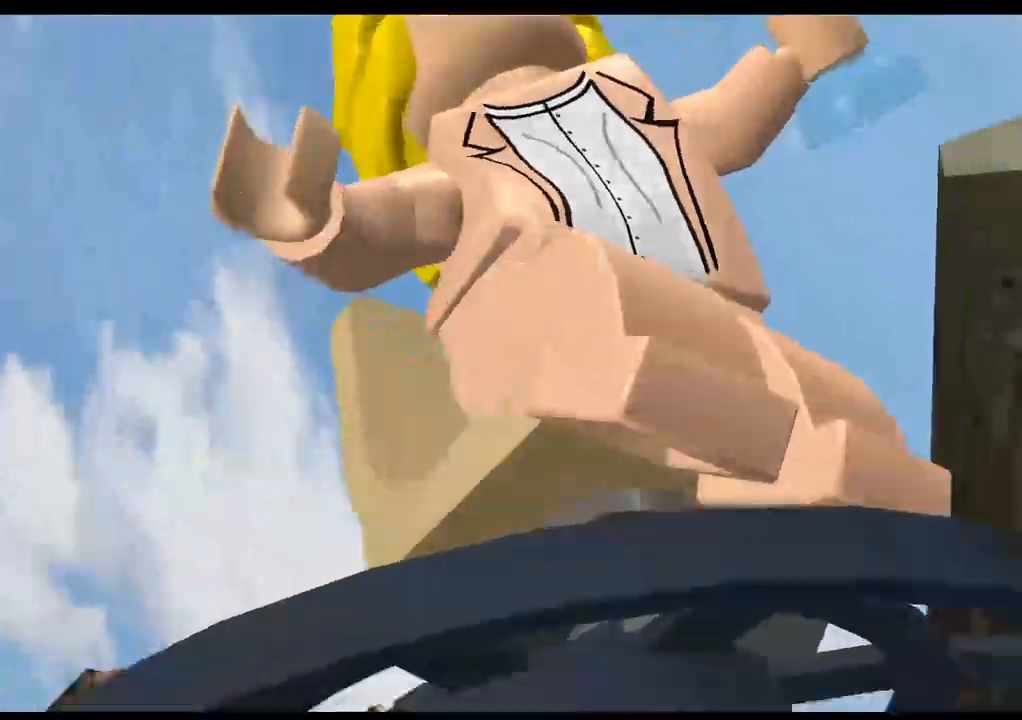
{"buttons": ["CROSS"], "left_stick": "center", "right_stick": "center"}
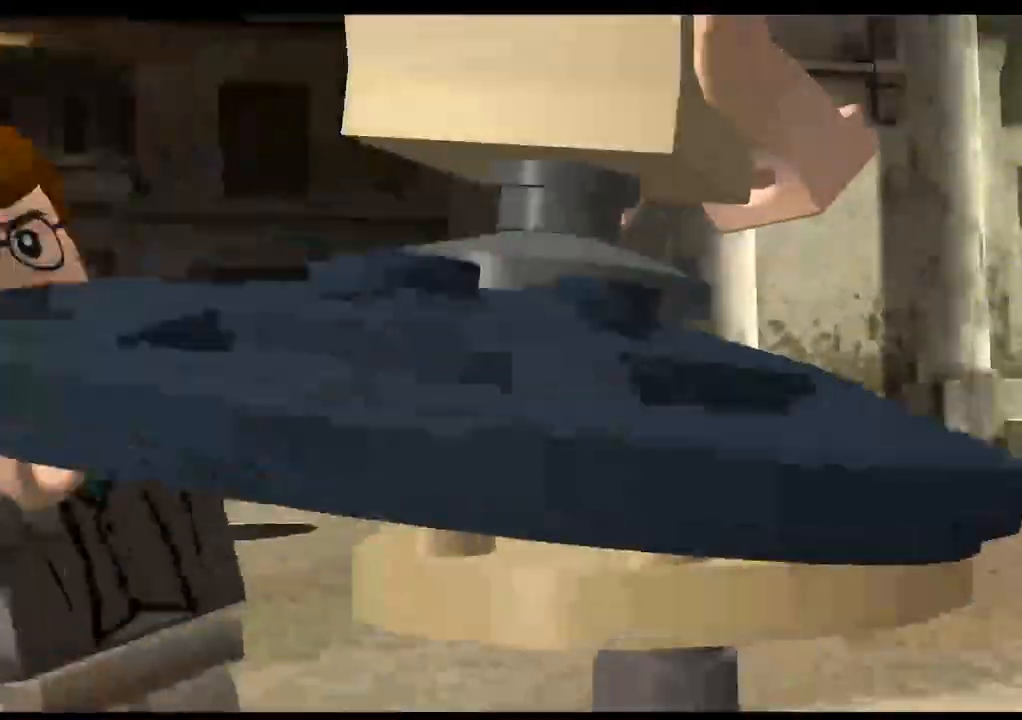
{"buttons": [], "left_stick": "center", "right_stick": "center", "events": [[83, "CROSS", "up"]]}
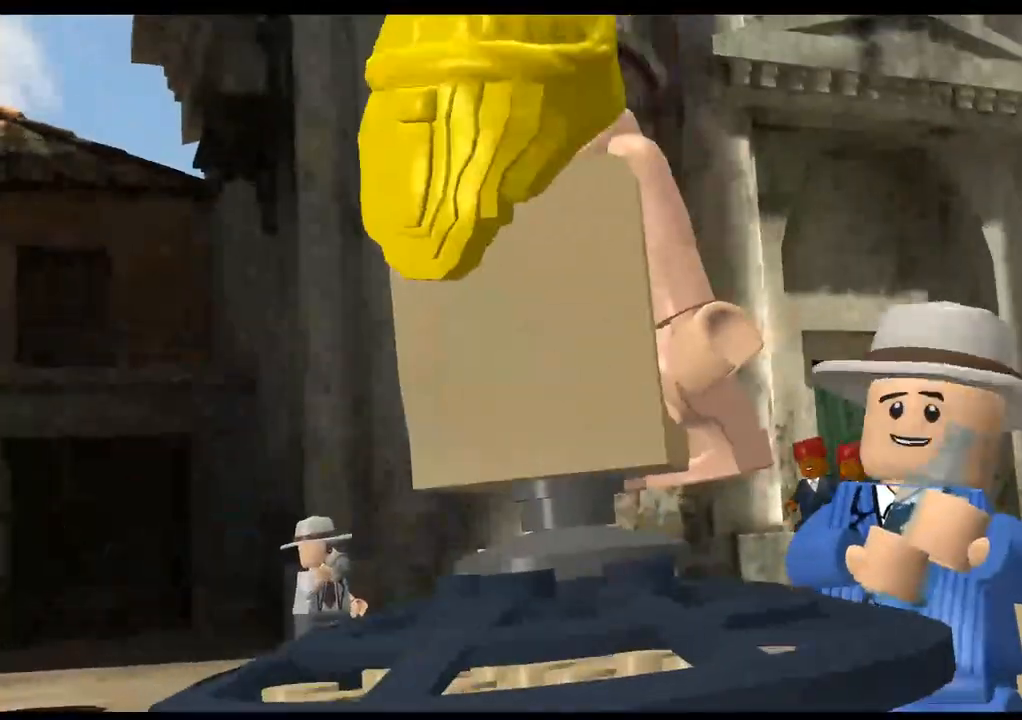
{"buttons": [], "left_stick": "center", "right_stick": "center", "events": [[83, "CROSS", "down"], [200, "CROSS", "up"]]}
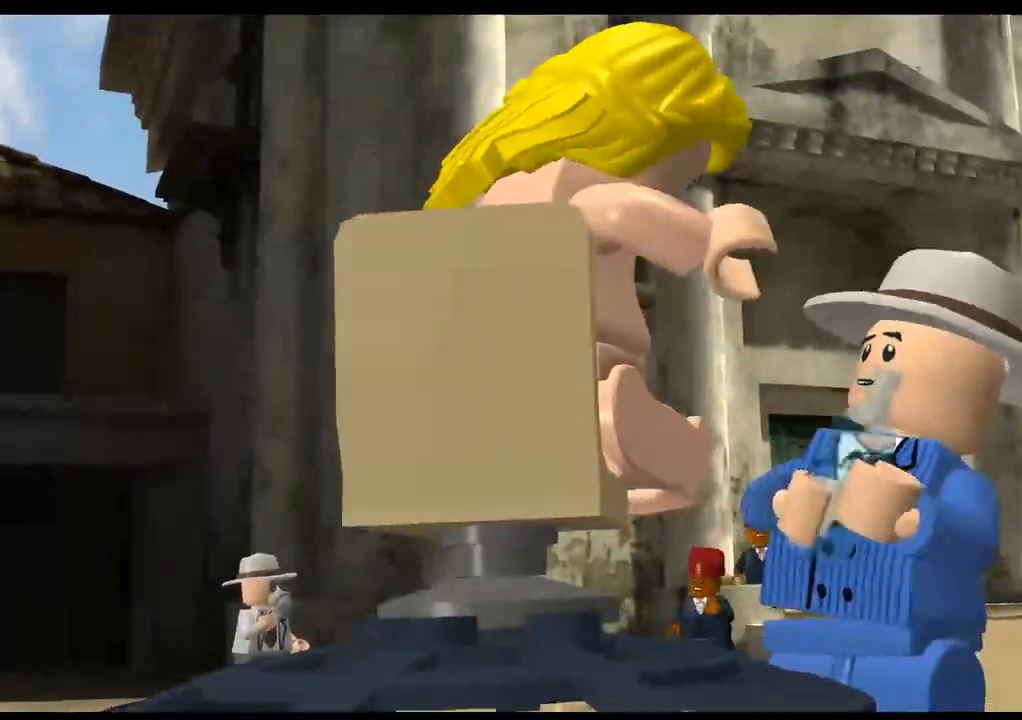
{"buttons": [], "left_stick": "center", "right_stick": "center", "events": []}
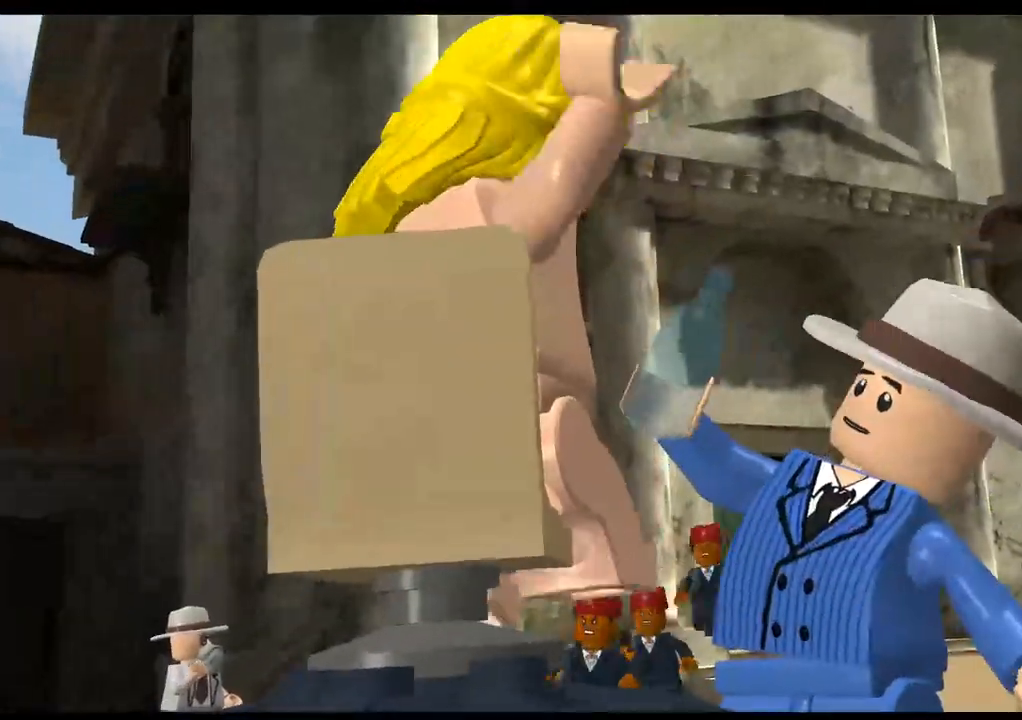
{"buttons": [], "left_stick": "center", "right_stick": "center", "events": []}
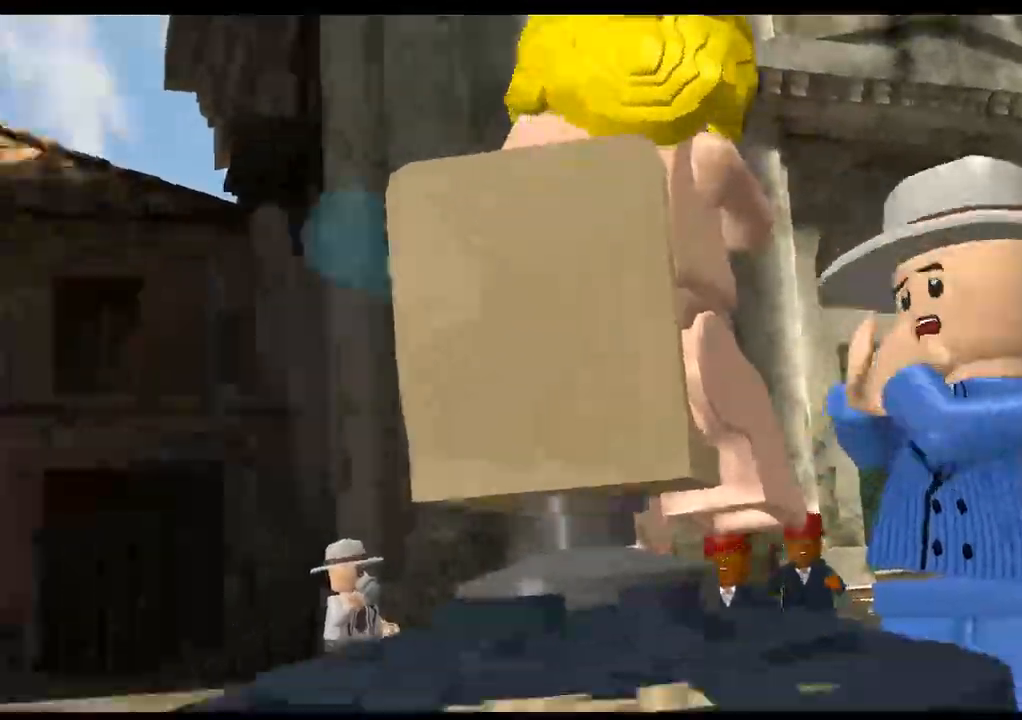
{"buttons": [], "left_stick": "center", "right_stick": "center", "events": [[67, "CROSS", "down"], [233, "CROSS", "up"]]}